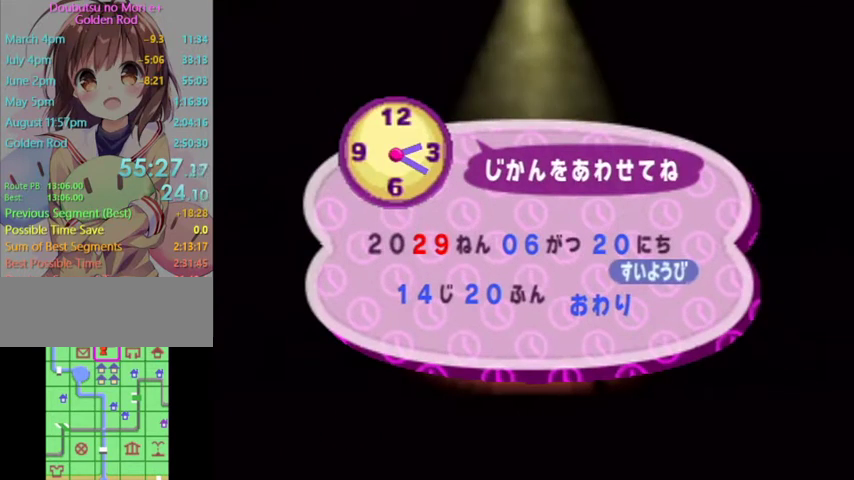
Gameplay with a controller (Nintendo layout); each line is a JSON object with the inputs held at the frame after it. "button_events" lists button changes between this image and that frame as [ms after this image, input, new state], when the widget could be followed in between (sticks are given only as held states). Not read: L3 R3.
{"buttons": [], "left_stick": "center", "right_stick": "center", "button_events": [[267, "A", "down"], [367, "A", "up"]]}
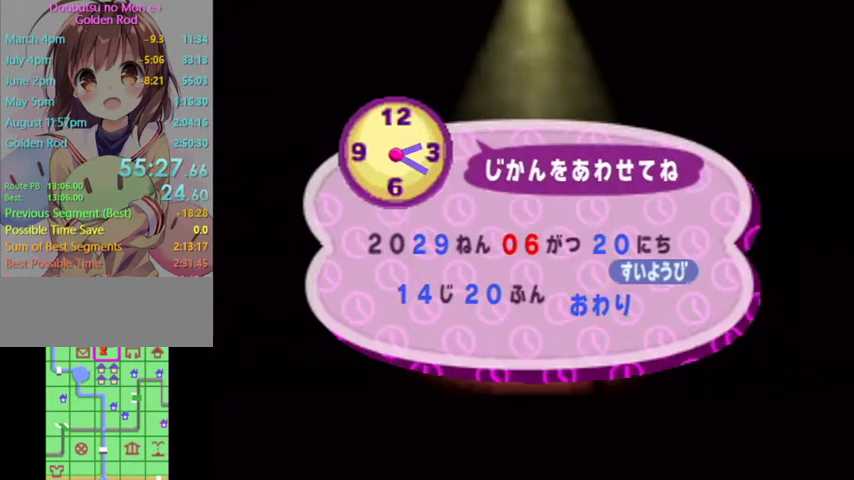
{"buttons": [], "left_stick": "down", "right_stick": "center", "button_events": []}
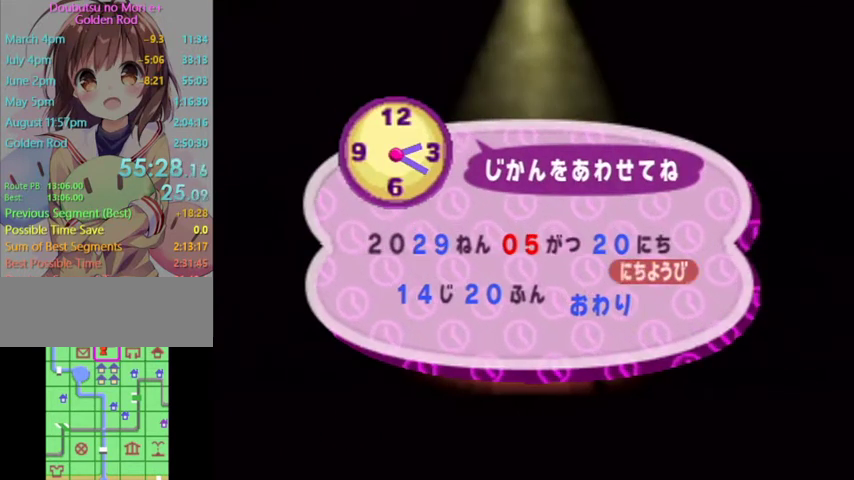
{"buttons": ["A"], "left_stick": "center", "right_stick": "center", "button_events": [[300, "A", "down"], [400, "A", "up"], [500, "A", "down"]]}
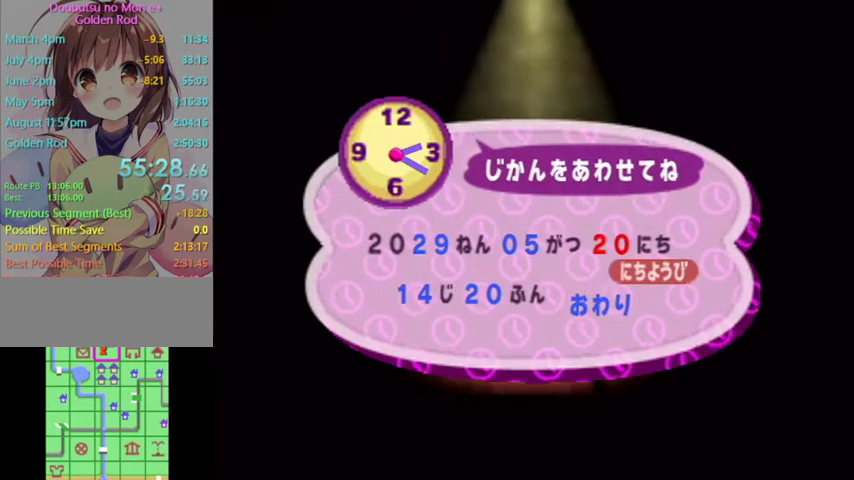
{"buttons": [], "left_stick": "center", "right_stick": "center", "button_events": [[133, "A", "up"]]}
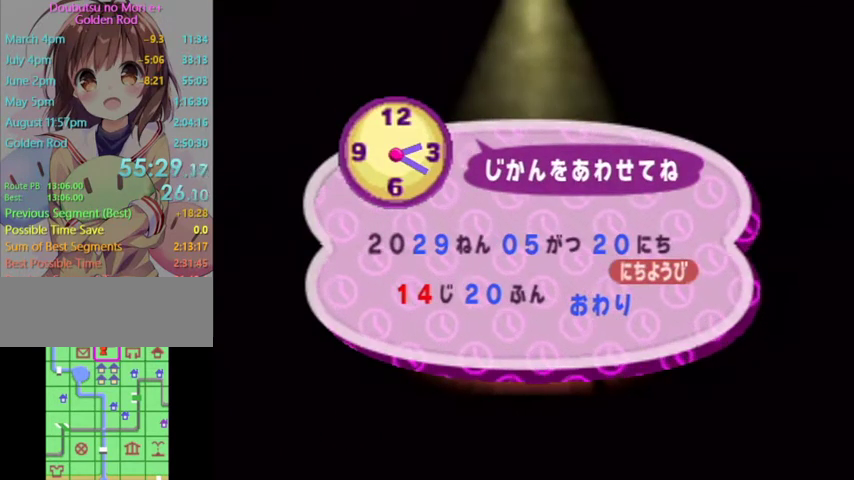
{"buttons": [], "left_stick": "center", "right_stick": "center", "button_events": []}
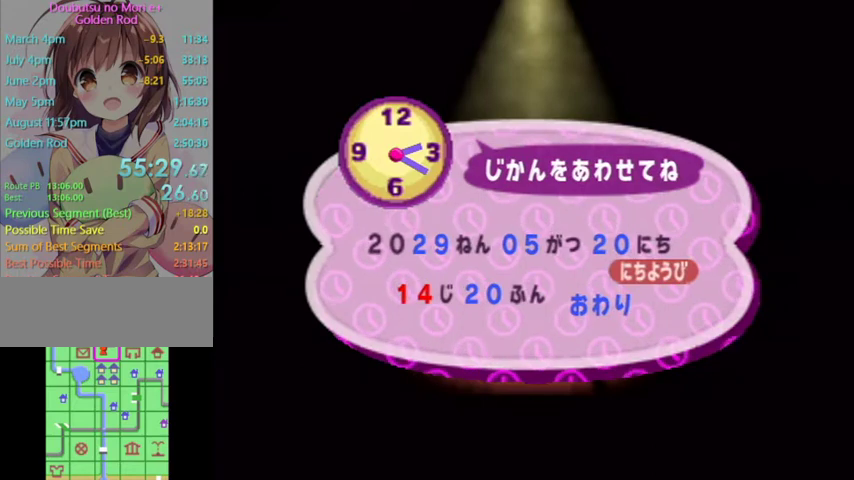
{"buttons": [], "left_stick": "up", "right_stick": "center", "button_events": []}
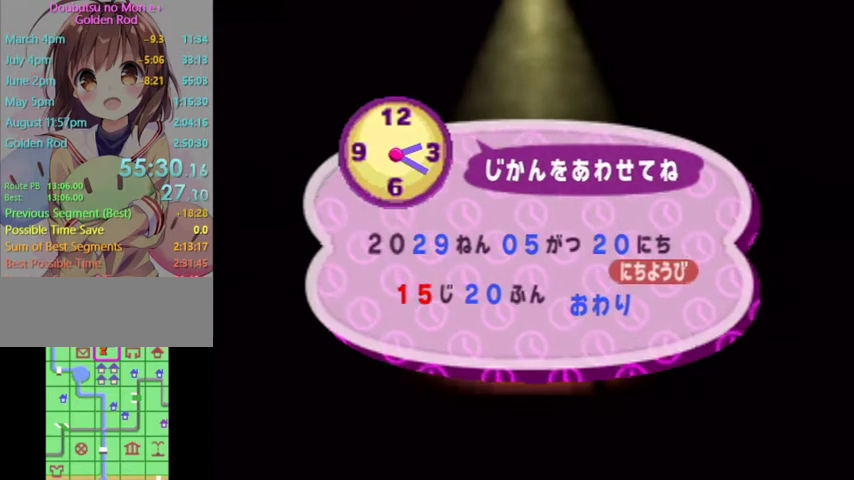
{"buttons": [], "left_stick": "center", "right_stick": "center", "button_events": []}
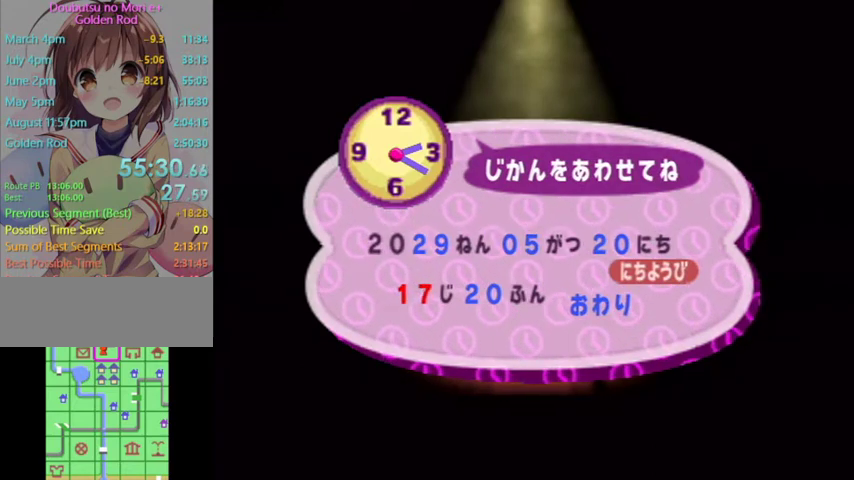
{"buttons": [], "left_stick": "center", "right_stick": "center", "button_events": [[67, "START", "down"], [167, "START", "up"], [233, "B", "down"], [267, "A", "down"], [333, "A", "up"], [333, "B", "up"], [400, "A", "down"], [400, "B", "down"], [467, "B", "up"], [500, "A", "up"]]}
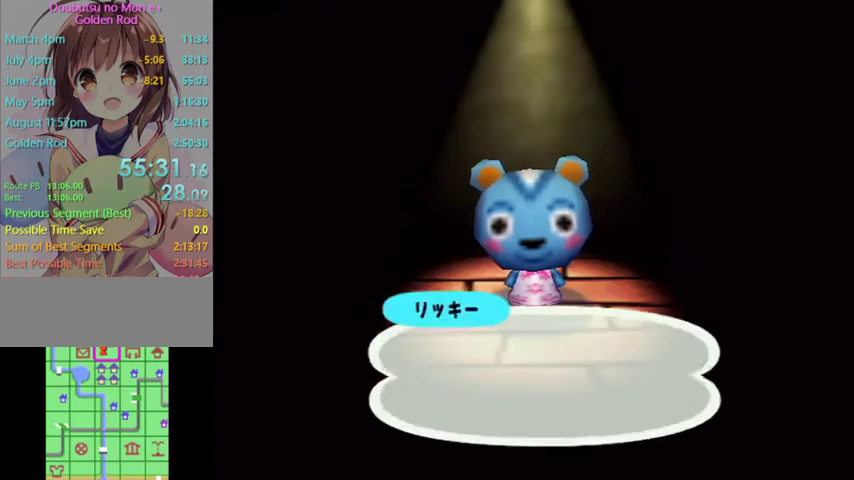
{"buttons": [], "left_stick": "center", "right_stick": "center", "button_events": [[67, "A", "down"], [167, "A", "up"], [233, "A", "down"], [300, "A", "up"], [367, "A", "down"], [433, "A", "up"]]}
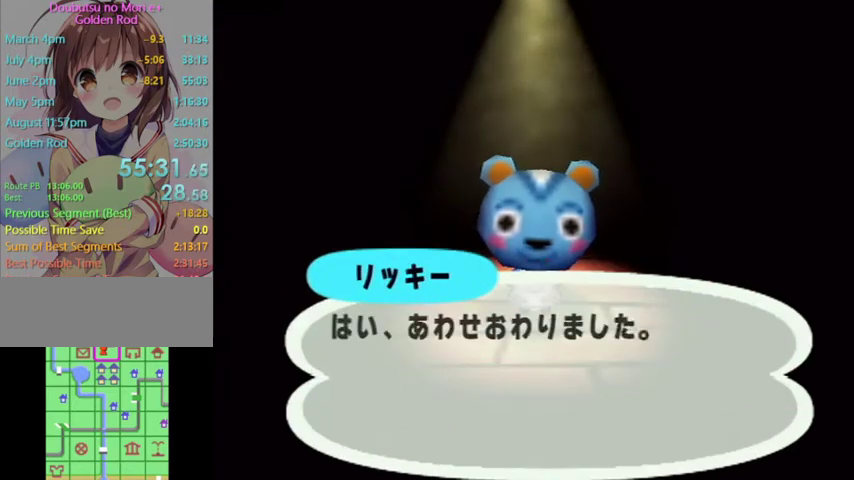
{"buttons": ["A"], "left_stick": "center", "right_stick": "center", "button_events": [[33, "A", "down"], [133, "A", "up"], [200, "A", "down"], [200, "B", "down"], [267, "A", "up"], [267, "B", "up"], [333, "A", "down"], [400, "A", "up"], [500, "A", "down"]]}
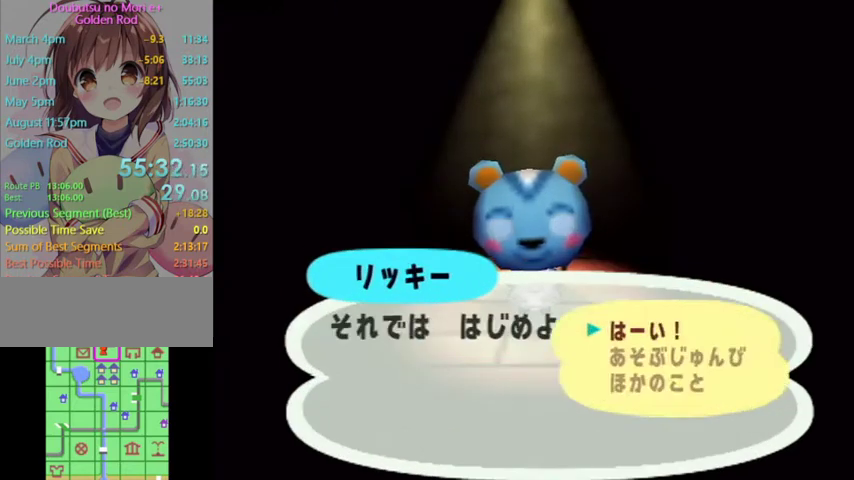
{"buttons": [], "left_stick": "center", "right_stick": "center", "button_events": [[67, "A", "up"], [167, "A", "down"], [333, "A", "up"], [400, "A", "down"], [500, "A", "up"]]}
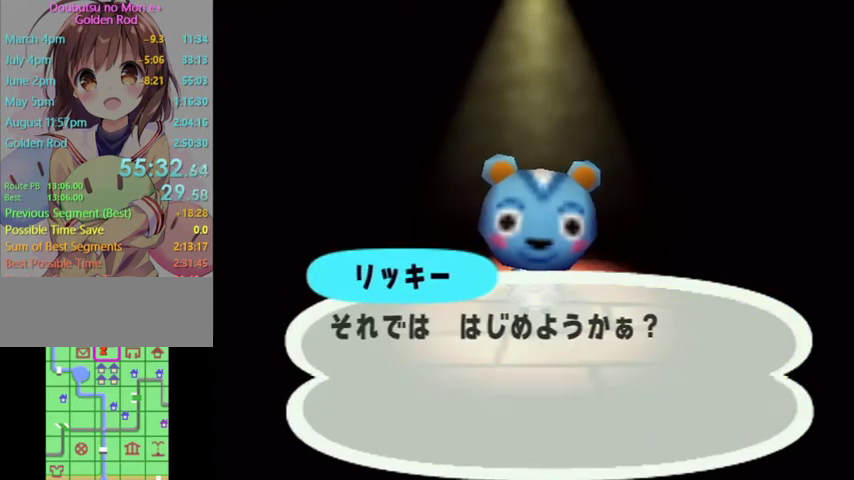
{"buttons": [], "left_stick": "center", "right_stick": "center", "button_events": [[67, "A", "down"], [167, "A", "up"], [233, "A", "down"], [233, "B", "down"], [300, "A", "up"], [300, "B", "up"], [367, "A", "down"], [467, "A", "up"]]}
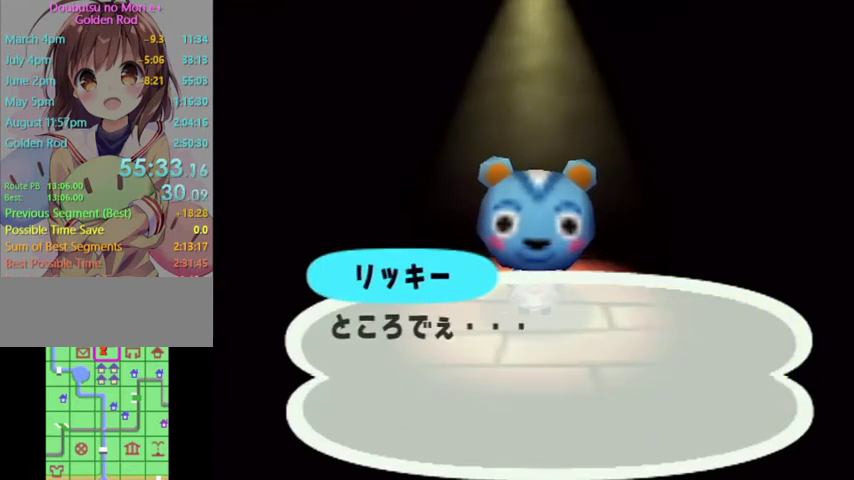
{"buttons": [], "left_stick": "center", "right_stick": "center", "button_events": [[33, "A", "down"], [133, "A", "up"], [200, "A", "down"], [267, "A", "up"]]}
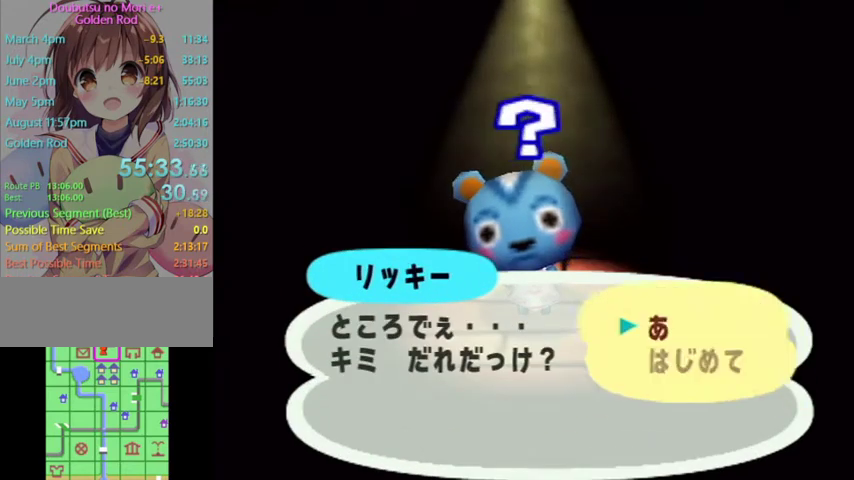
{"buttons": ["A", "B"], "left_stick": "center", "right_stick": "center", "button_events": [[133, "A", "down"], [400, "A", "up"], [467, "A", "down"], [500, "B", "down"]]}
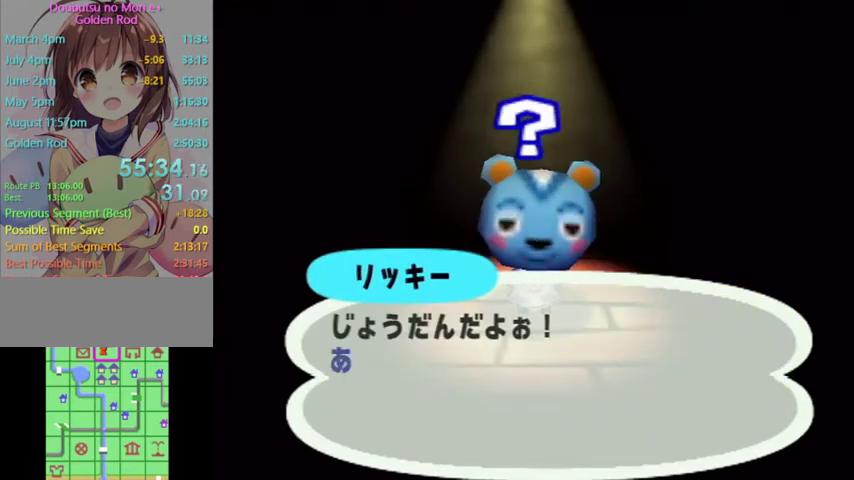
{"buttons": ["A", "B"], "left_stick": "center", "right_stick": "center", "button_events": [[67, "B", "up"], [167, "B", "down"], [233, "A", "up"], [233, "B", "up"], [300, "A", "down"], [400, "A", "up"], [467, "A", "down"], [500, "B", "down"]]}
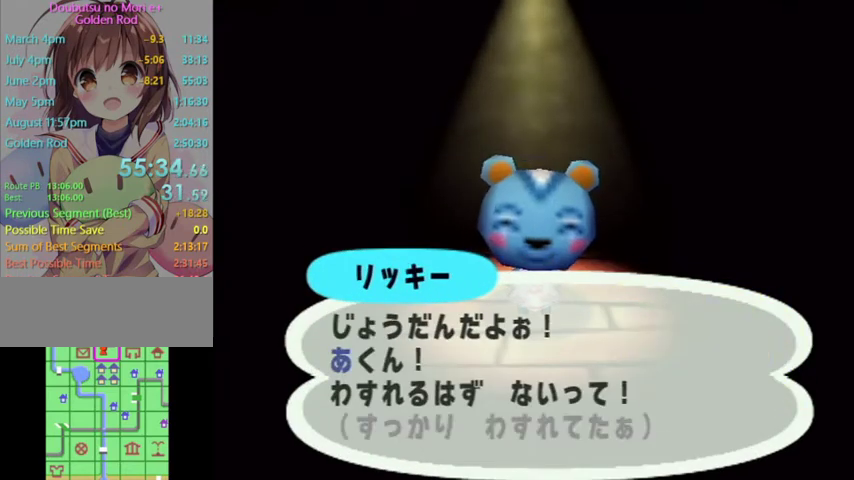
{"buttons": ["A"], "left_stick": "center", "right_stick": "center", "button_events": [[67, "B", "up"], [167, "B", "down"], [233, "B", "up"], [333, "B", "down"], [433, "B", "up"]]}
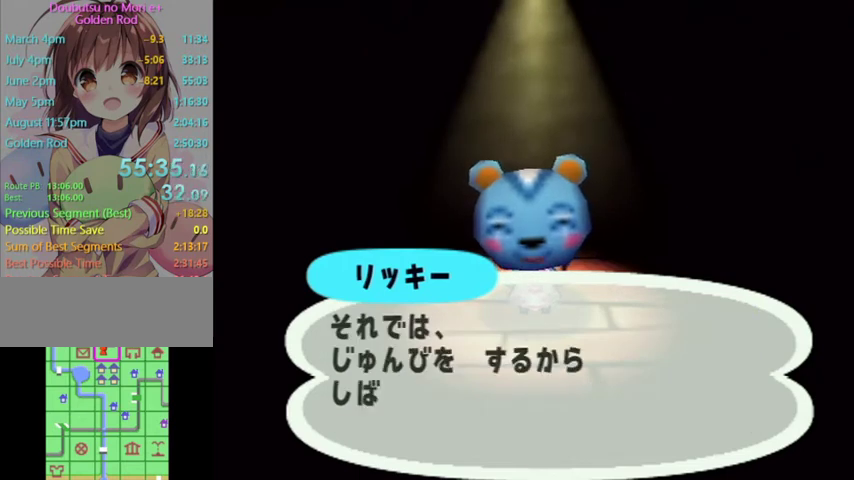
{"buttons": [], "left_stick": "center", "right_stick": "center"}
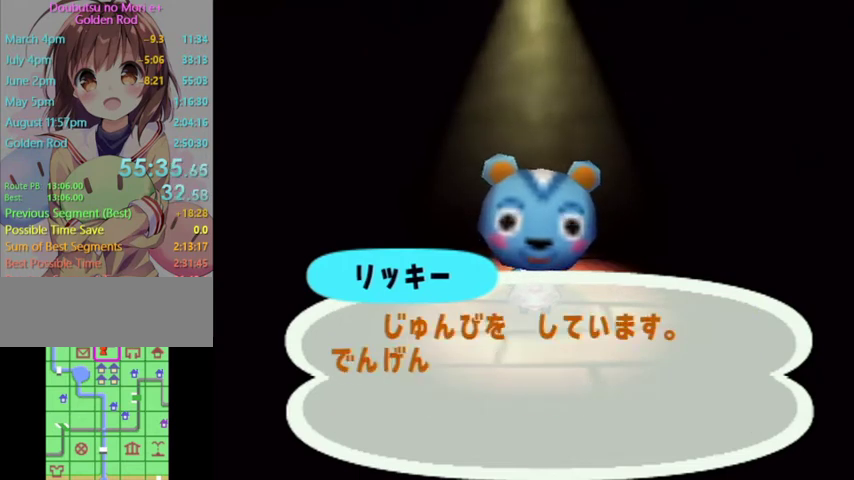
{"buttons": ["A"], "left_stick": "center", "right_stick": "center"}
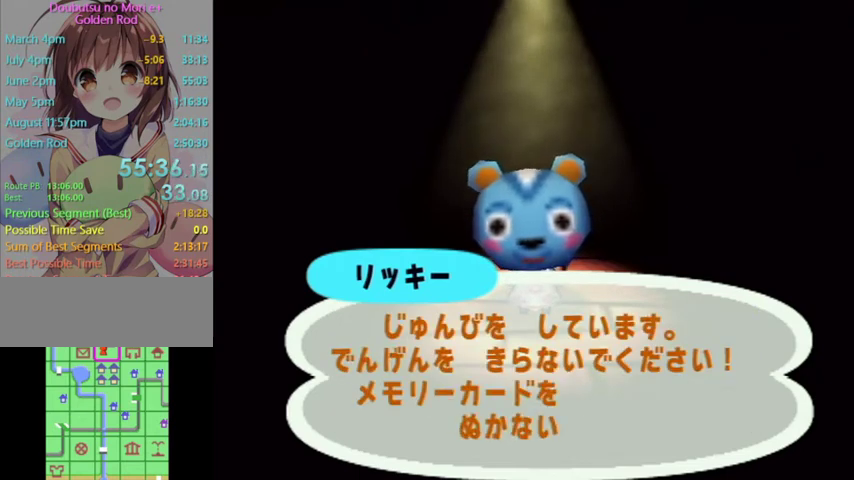
{"buttons": ["A"], "left_stick": "center", "right_stick": "center", "button_events": [[133, "B", "down"], [233, "A", "up"], [233, "B", "up"], [300, "A", "down"], [333, "B", "down"], [433, "B", "up"]]}
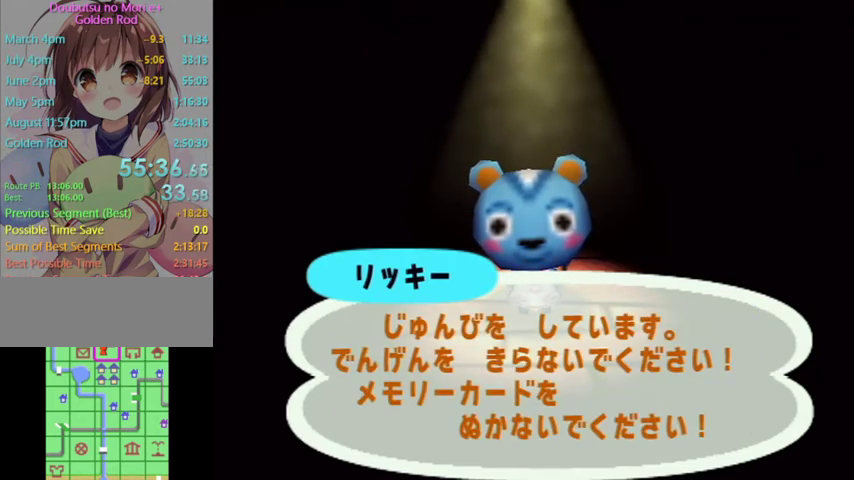
{"buttons": ["A"], "left_stick": "center", "right_stick": "center", "button_events": [[33, "B", "down"], [100, "B", "up"], [133, "A", "up"], [233, "A", "down"], [233, "B", "down"], [300, "B", "up"], [433, "B", "down"], [500, "B", "up"]]}
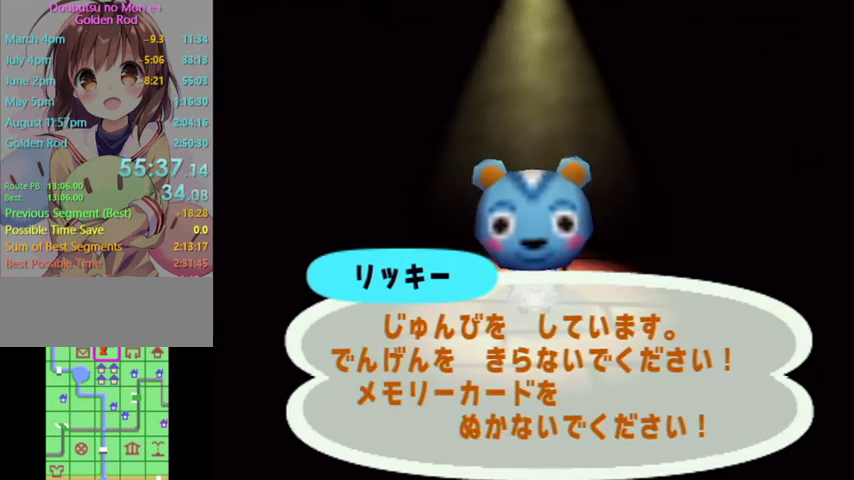
{"buttons": ["A"], "left_stick": "center", "right_stick": "center", "button_events": [[33, "A", "up"], [100, "A", "down"], [133, "B", "down"], [200, "B", "up"], [300, "B", "down"], [367, "B", "up"], [400, "A", "up"], [500, "A", "down"]]}
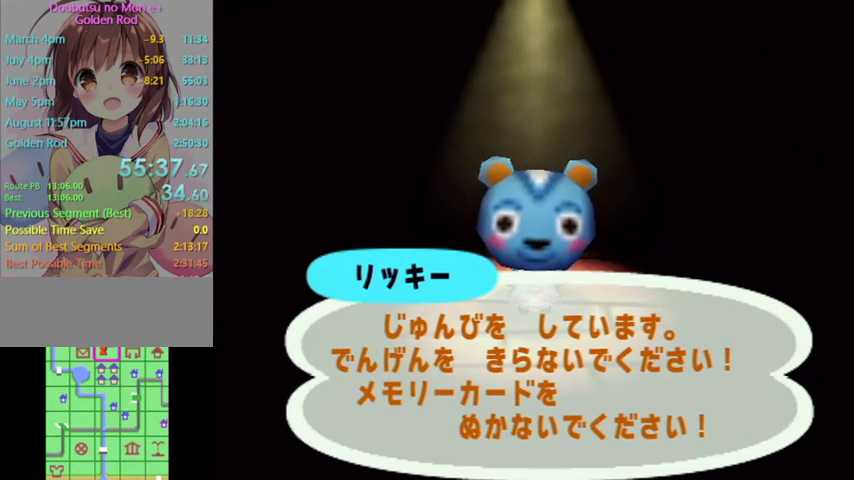
{"buttons": ["A"], "left_stick": "center", "right_stick": "center", "button_events": [[33, "B", "down"], [100, "B", "up"], [333, "A", "up"], [400, "A", "down"], [433, "B", "down"], [500, "B", "up"]]}
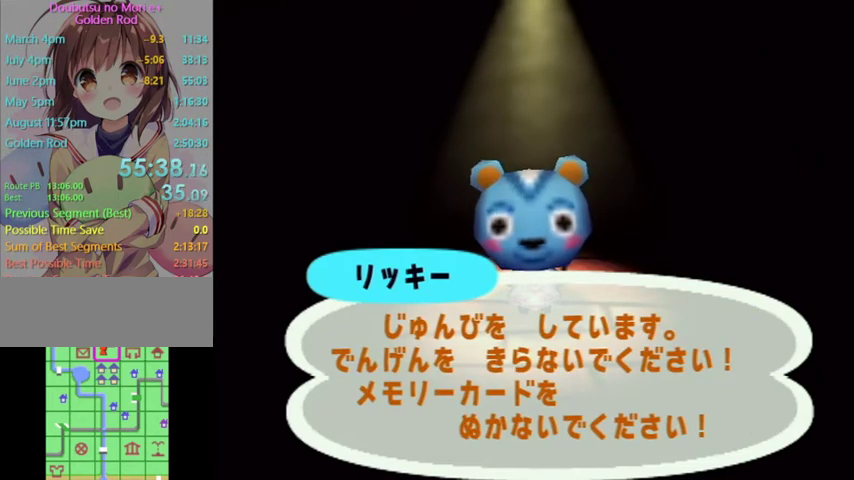
{"buttons": [], "left_stick": "center", "right_stick": "center", "button_events": [[33, "A", "up"], [133, "A", "down"], [133, "B", "down"], [233, "A", "up"], [233, "B", "up"], [300, "A", "down"], [367, "B", "down"], [433, "A", "up"], [433, "B", "up"]]}
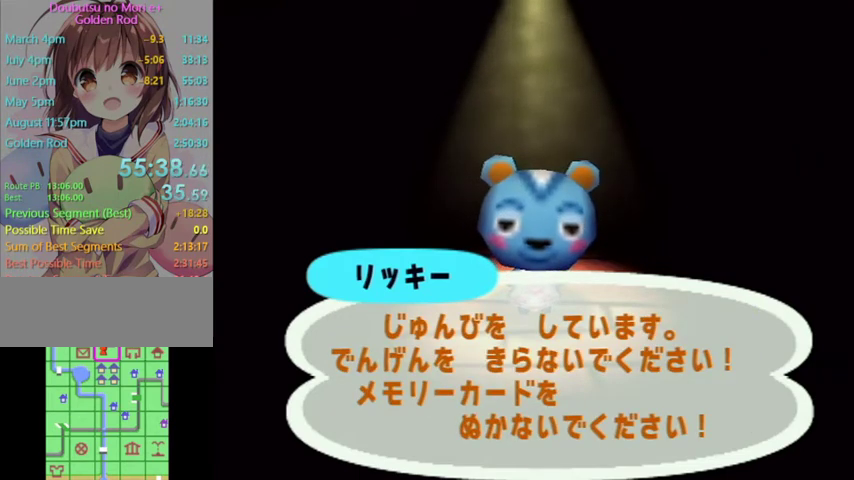
{"buttons": ["A", "B"], "left_stick": "center", "right_stick": "center", "button_events": [[33, "A", "down"], [67, "B", "down"], [133, "B", "up"], [167, "A", "up"], [233, "A", "down"], [433, "B", "down"]]}
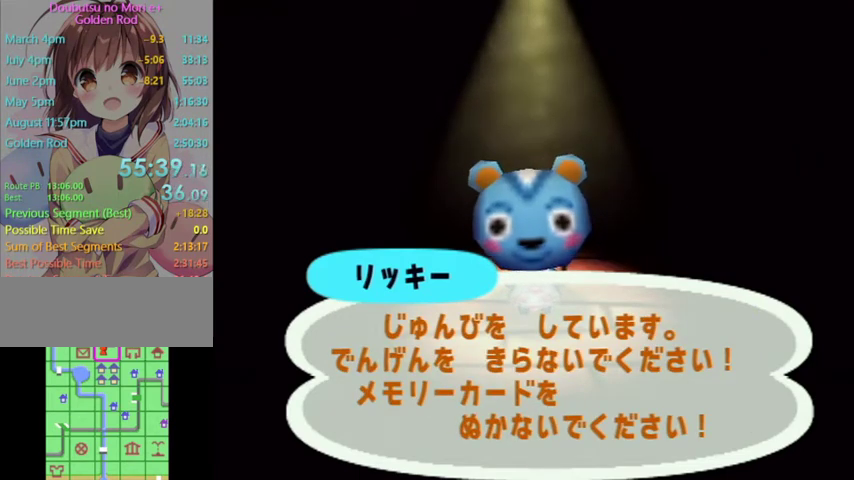
{"buttons": [], "left_stick": "center", "right_stick": "center", "button_events": [[33, "B", "up"], [133, "B", "down"], [233, "B", "up"], [367, "B", "down"], [467, "B", "up"], [500, "A", "up"]]}
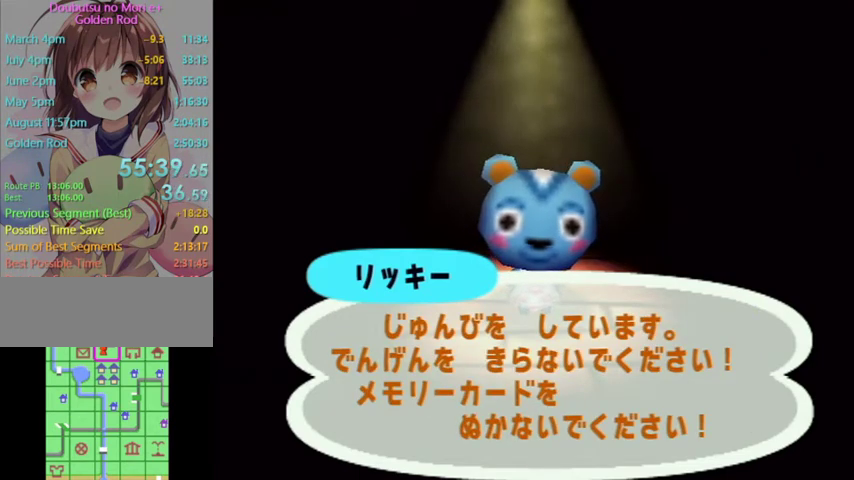
{"buttons": ["A", "B"], "left_stick": "center", "right_stick": "center", "button_events": [[67, "A", "down"], [67, "B", "down"], [200, "B", "up"], [267, "B", "down"], [400, "B", "up"], [433, "A", "up"], [500, "A", "down"], [500, "B", "down"]]}
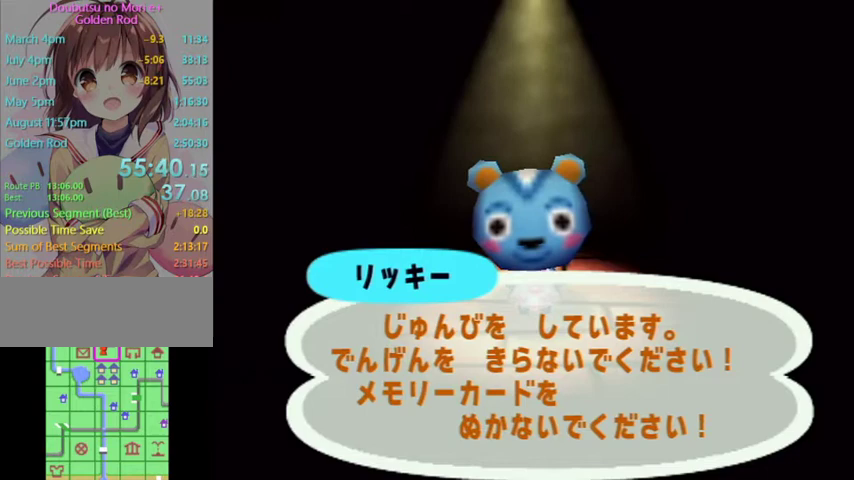
{"buttons": ["A", "B"], "left_stick": "center", "right_stick": "center", "button_events": [[100, "B", "up"], [167, "A", "up"], [233, "A", "down"], [233, "B", "down"], [300, "B", "up"], [367, "A", "up"], [433, "A", "down"], [467, "B", "down"]]}
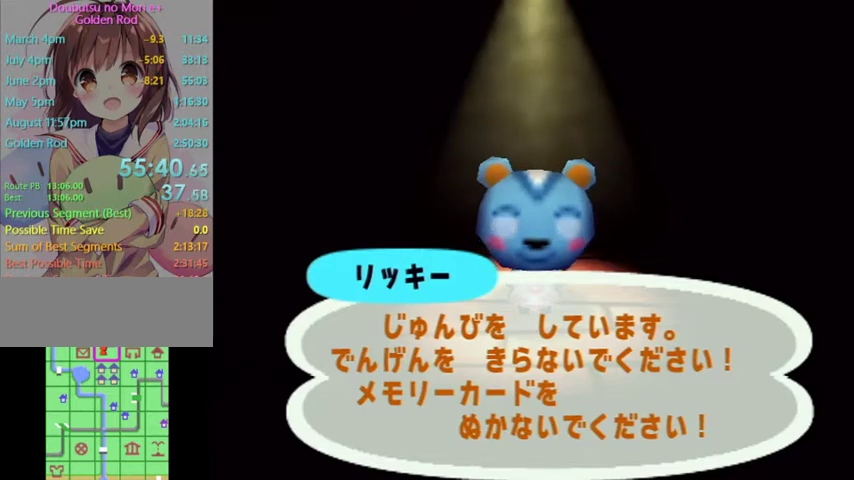
{"buttons": [], "left_stick": "center", "right_stick": "center", "button_events": [[33, "B", "up"], [67, "A", "up"], [167, "A", "down"], [267, "A", "up"], [367, "A", "down"], [367, "B", "down"], [433, "B", "up"], [500, "A", "up"]]}